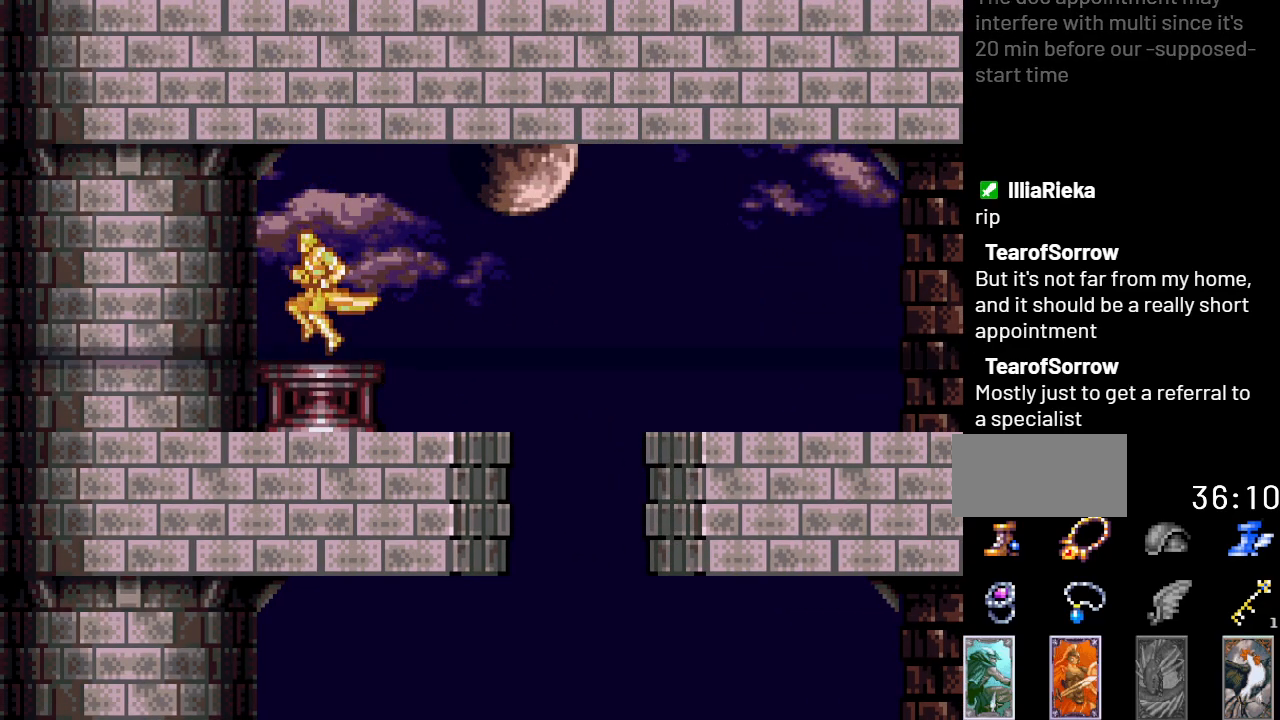
Gameplay with a controller (Nintendo layout); each line is a JSON object with the inputs held at the frame after it. "events" lists button and stick changes between this image and that frame as [ms after this image, input, new state], when the widget could be followed in between. Not read: L3 R3.
{"buttons": [], "events": []}
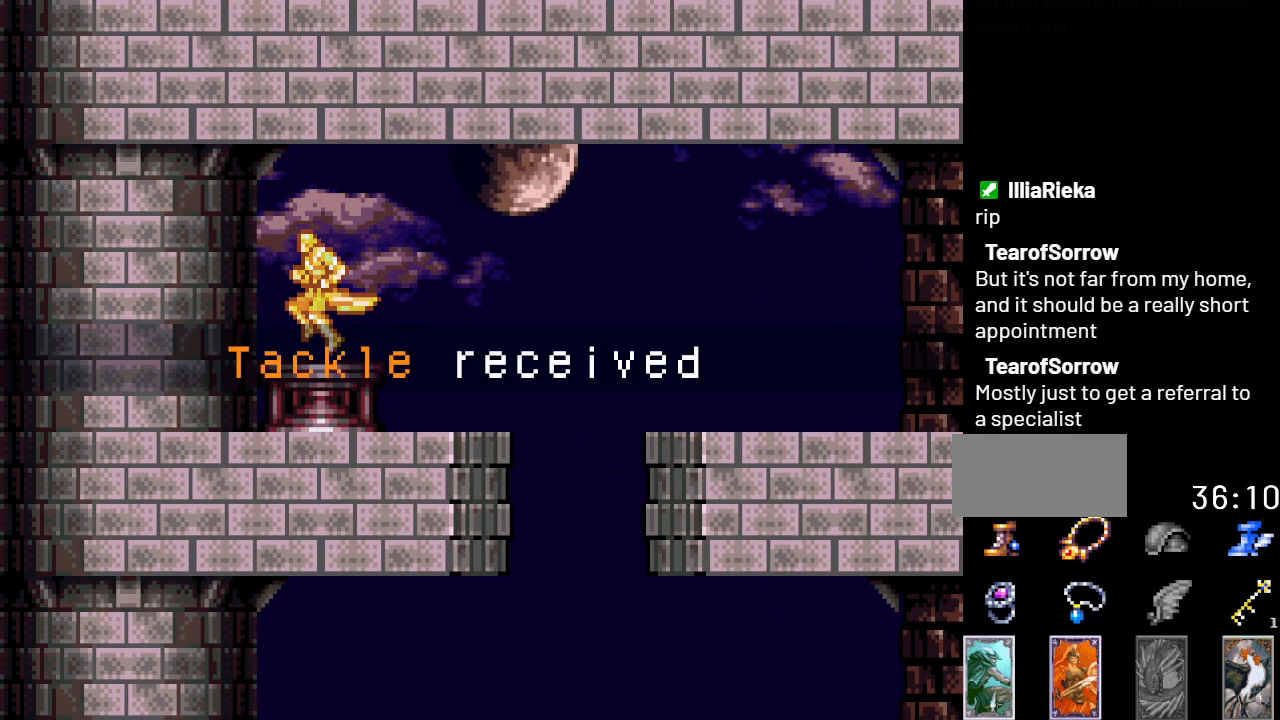
{"buttons": [], "events": [[133, "A", "down"], [283, "A", "up"]]}
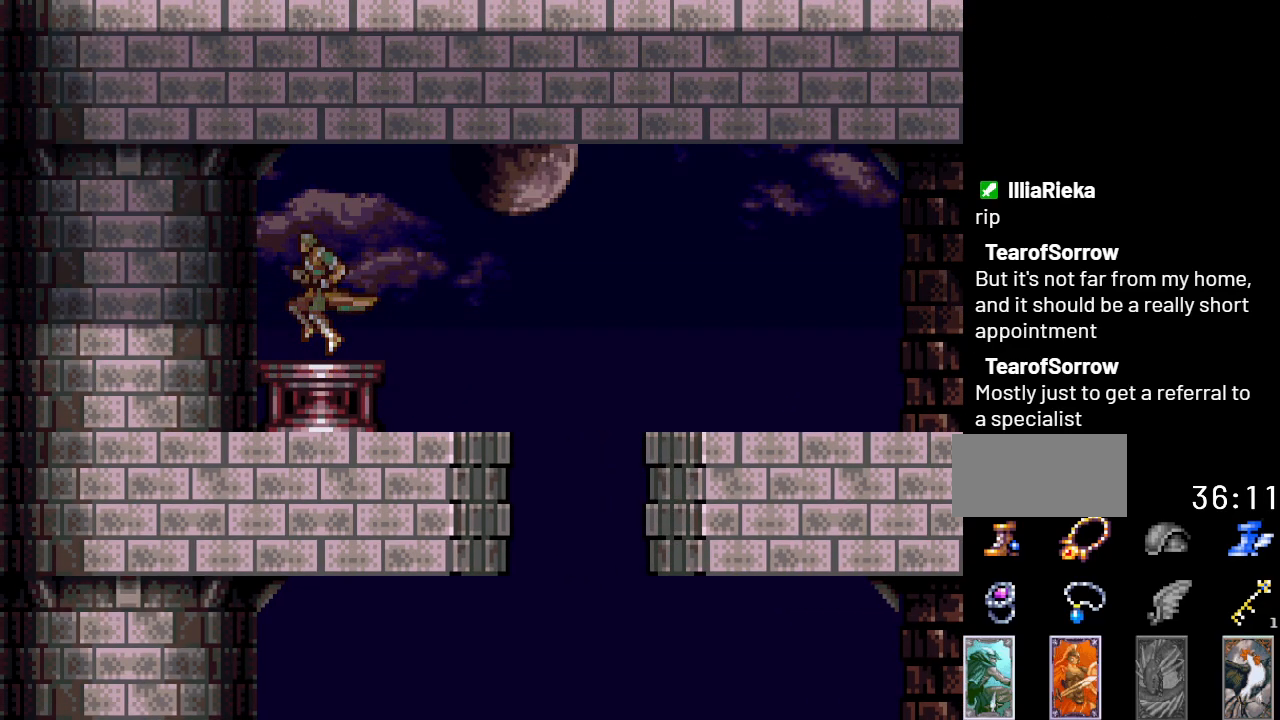
{"buttons": ["A"], "events": [[67, "A", "down"]]}
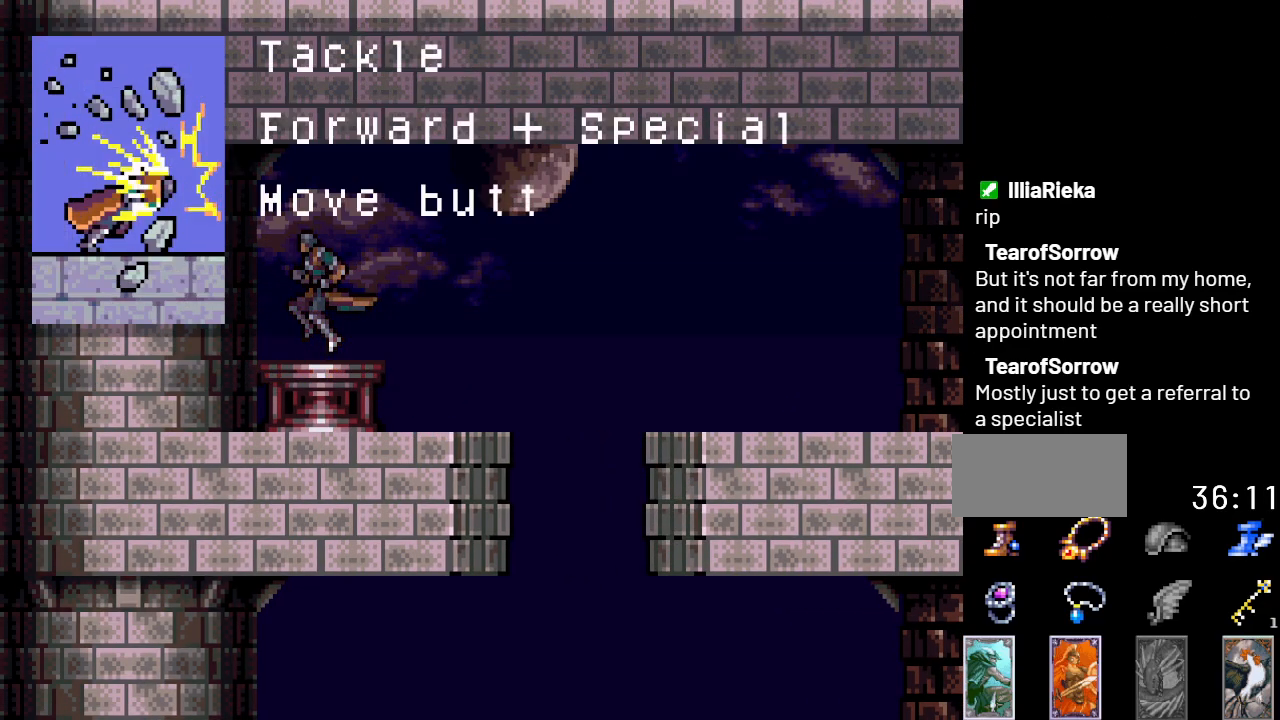
{"buttons": ["A"], "events": []}
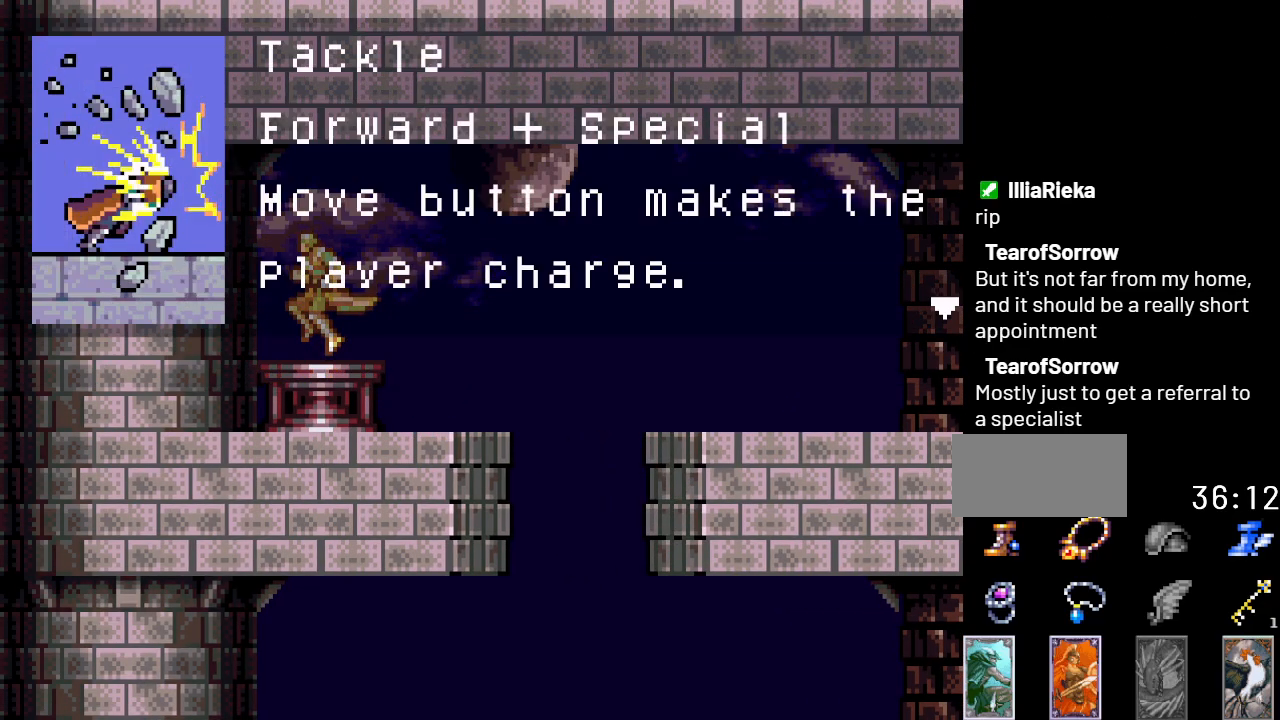
{"buttons": ["A"], "events": [[234, "A", "up"], [317, "A", "down"], [434, "A", "up"], [501, "A", "down"]]}
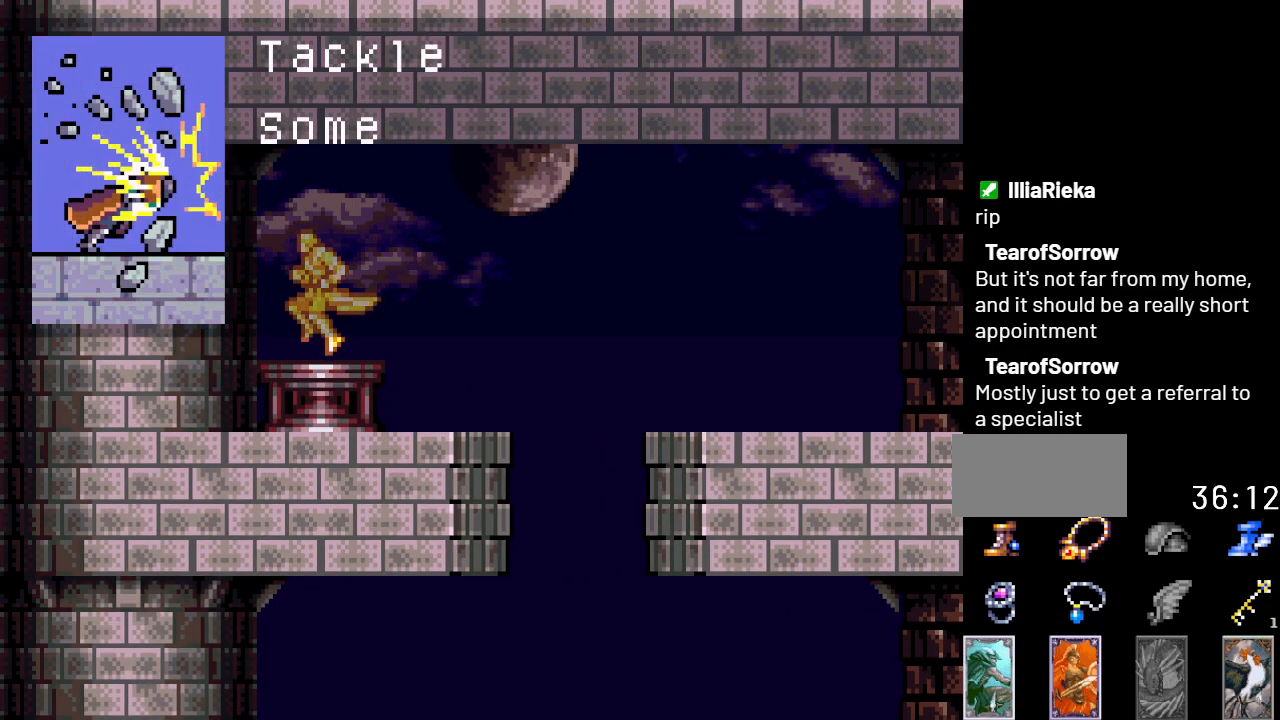
{"buttons": ["A"], "events": []}
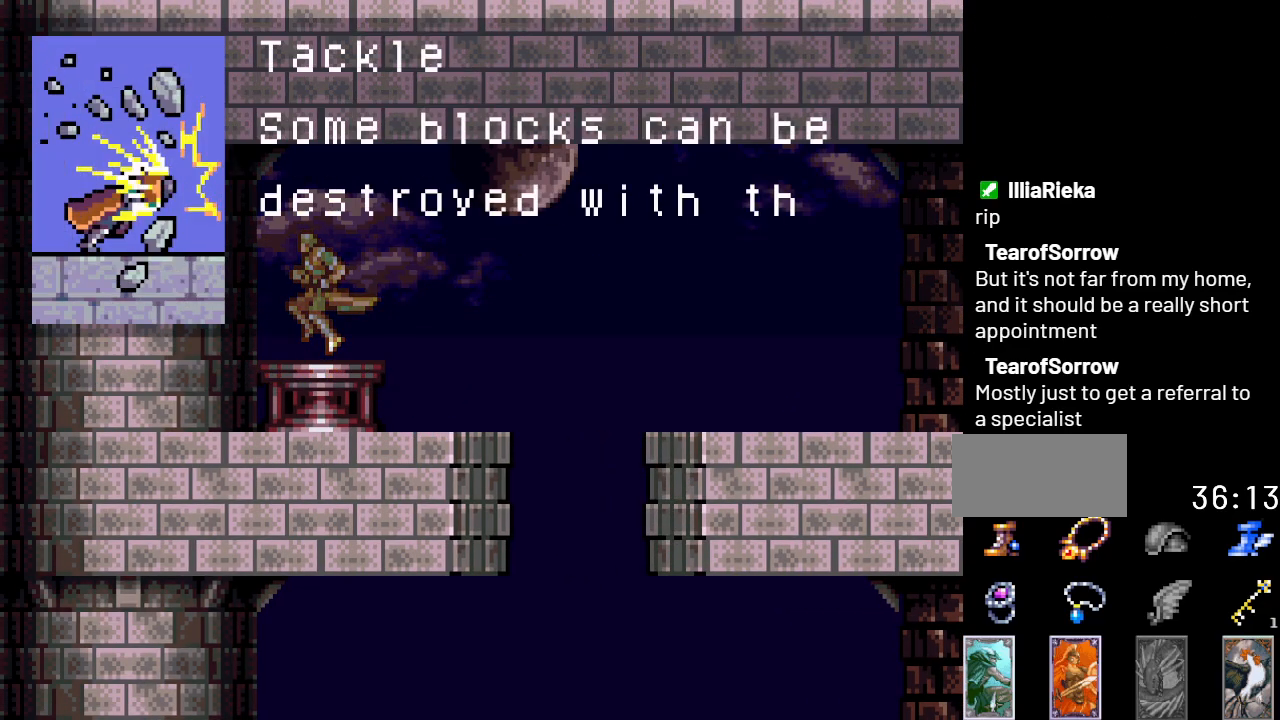
{"buttons": ["A"], "events": [[451, "A", "up"], [501, "A", "down"]]}
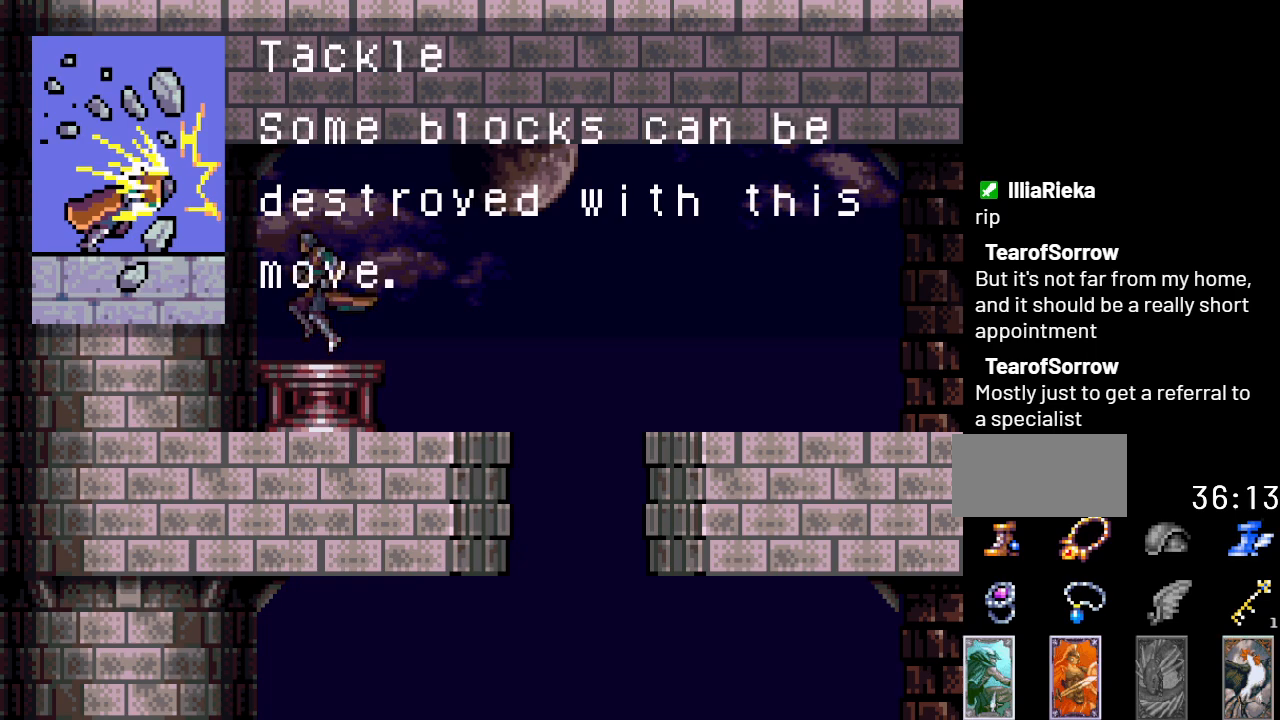
{"buttons": ["DPAD_RIGHT"], "events": [[166, "A", "up"], [383, "DPAD_RIGHT", "down"]]}
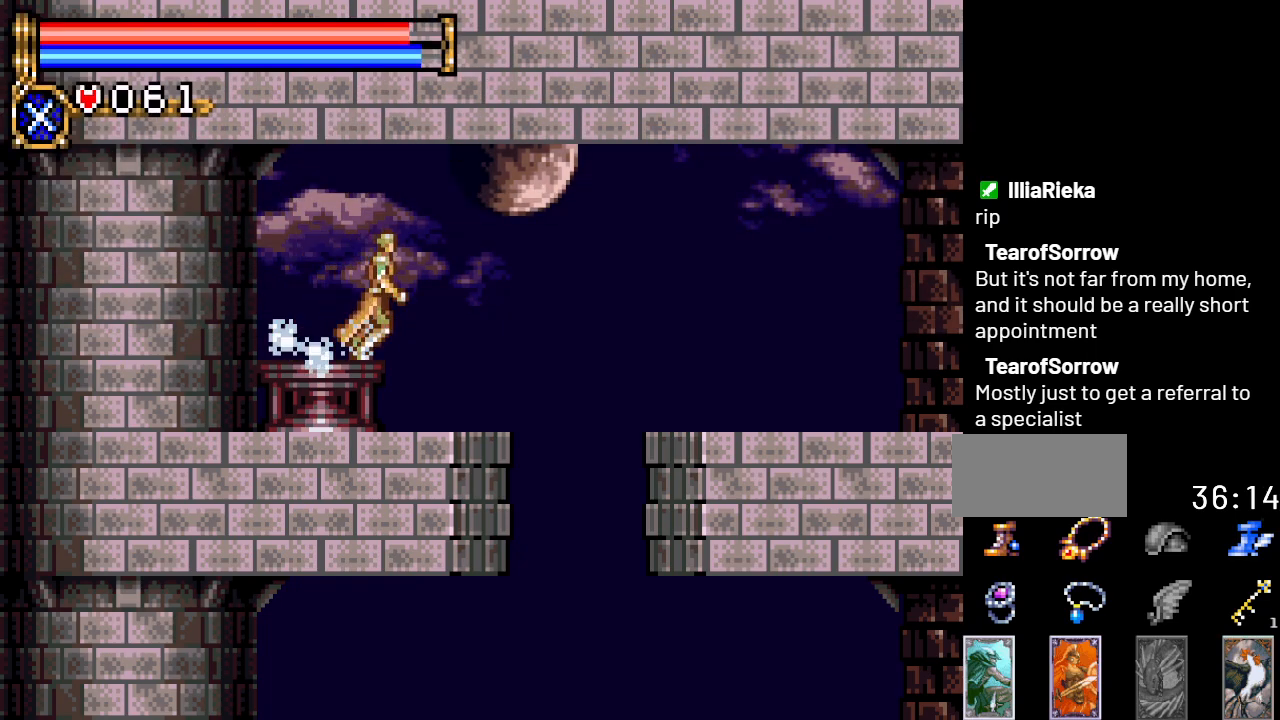
{"buttons": [], "events": [[401, "DPAD_RIGHT", "up"]]}
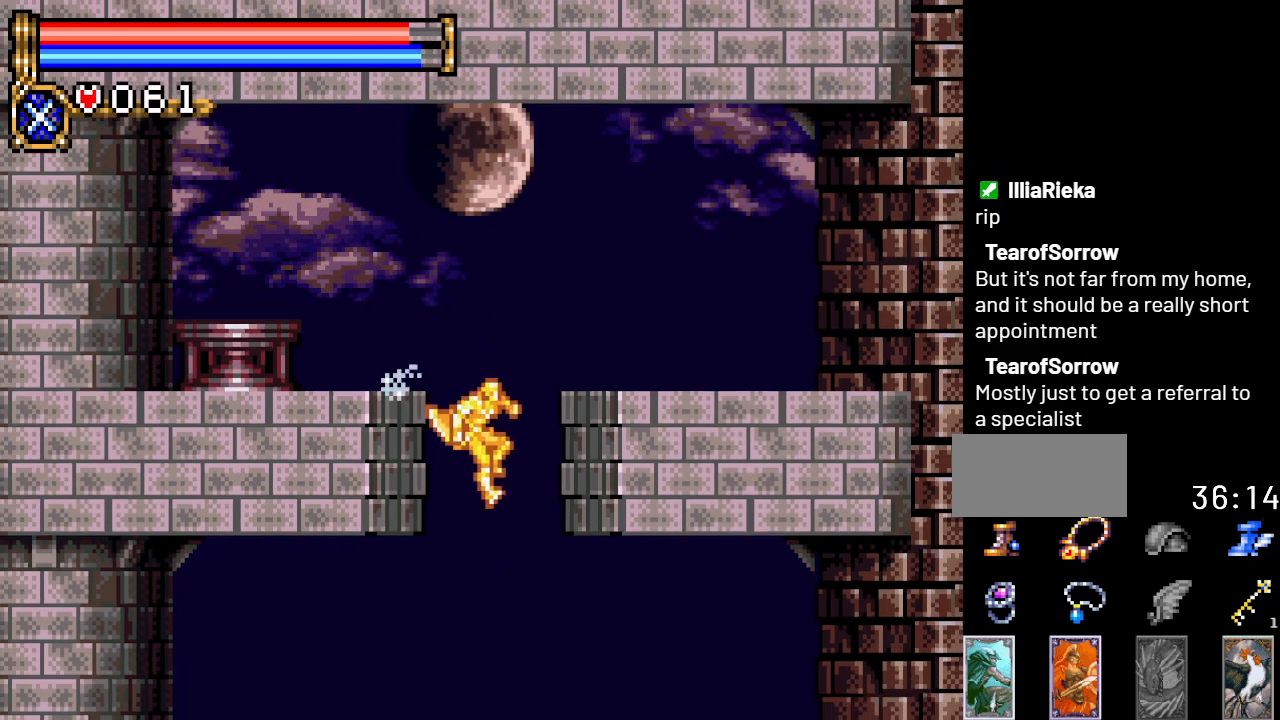
{"buttons": ["DPAD_RIGHT"], "events": [[250, "DPAD_RIGHT", "down"]]}
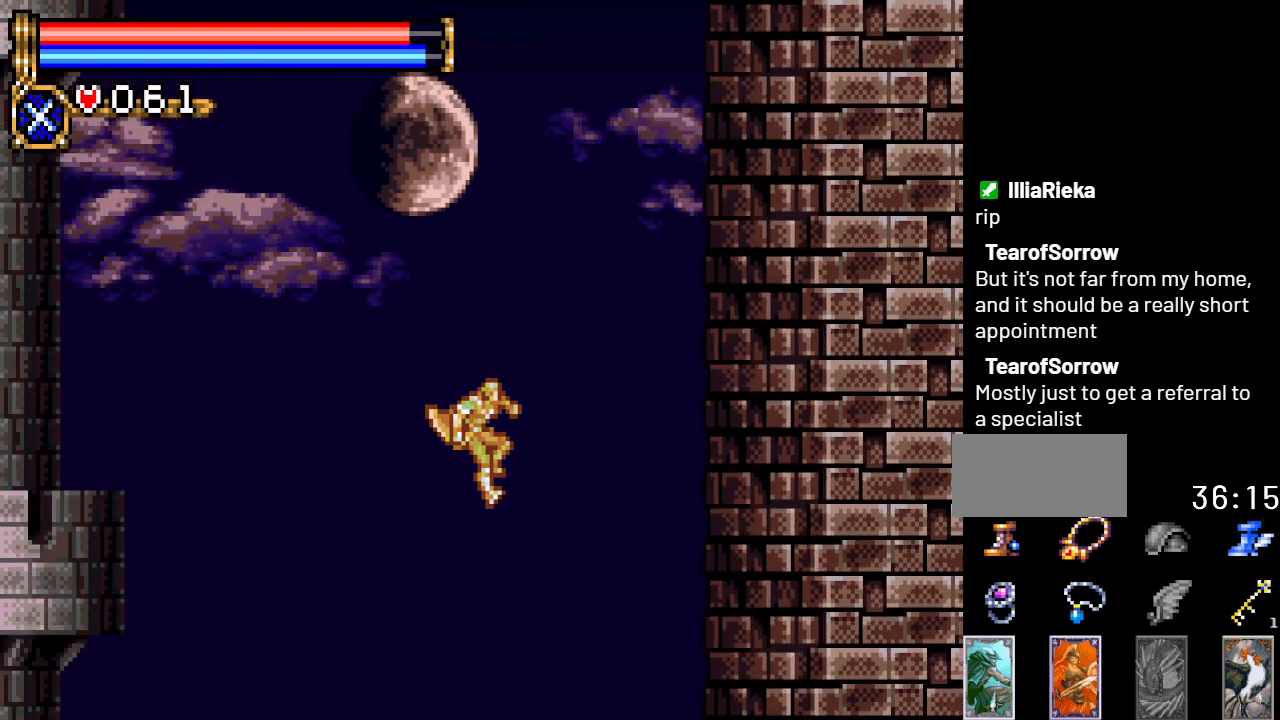
{"buttons": ["DPAD_RIGHT"], "events": []}
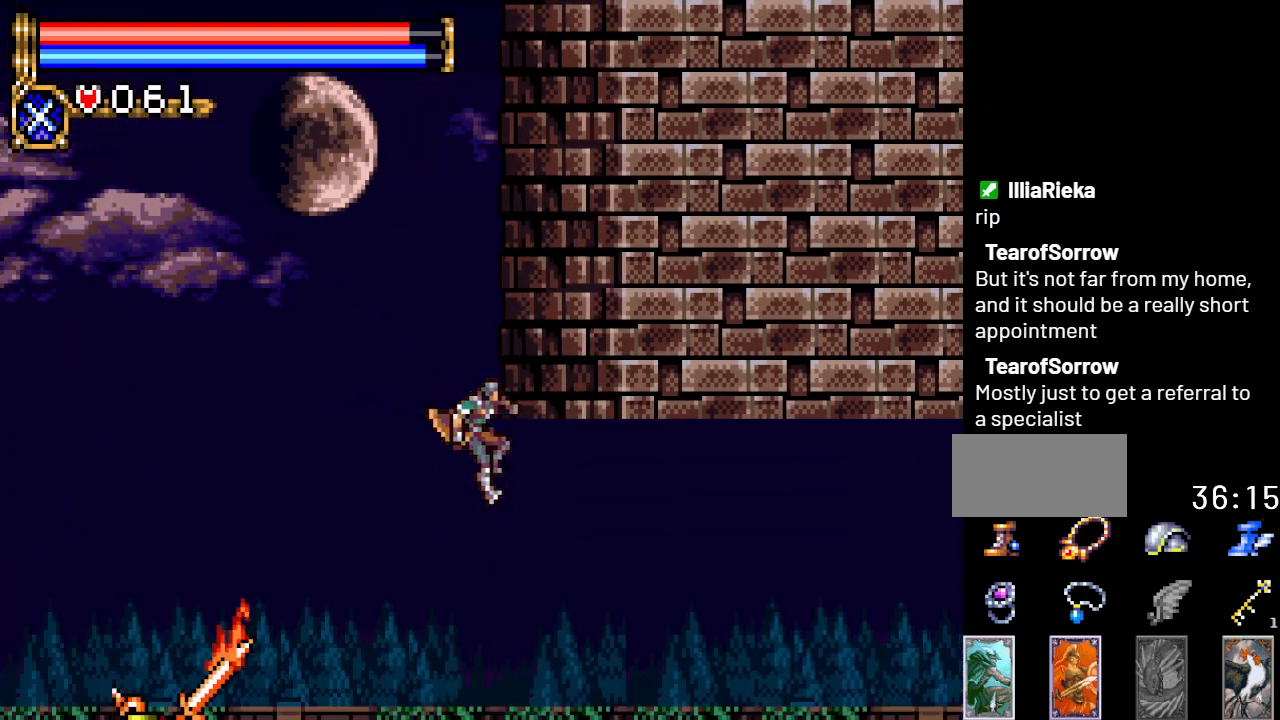
{"buttons": ["DPAD_RIGHT"], "events": []}
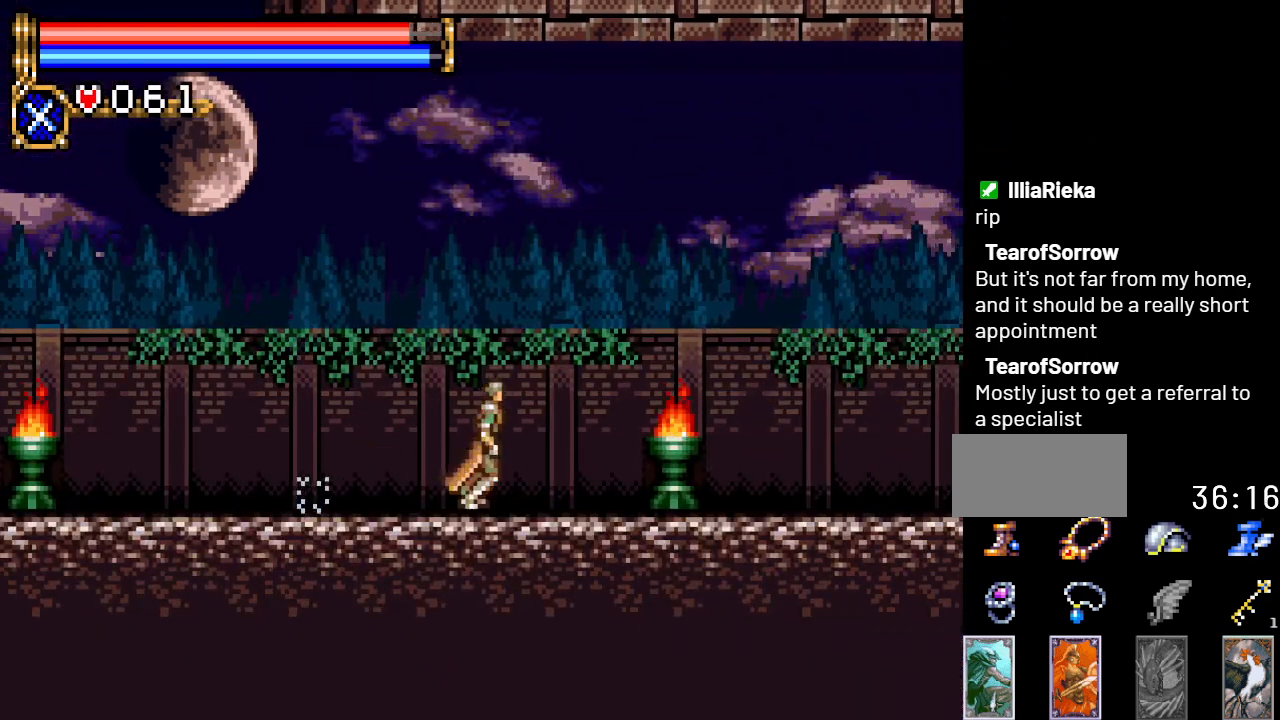
{"buttons": ["DPAD_RIGHT"], "events": []}
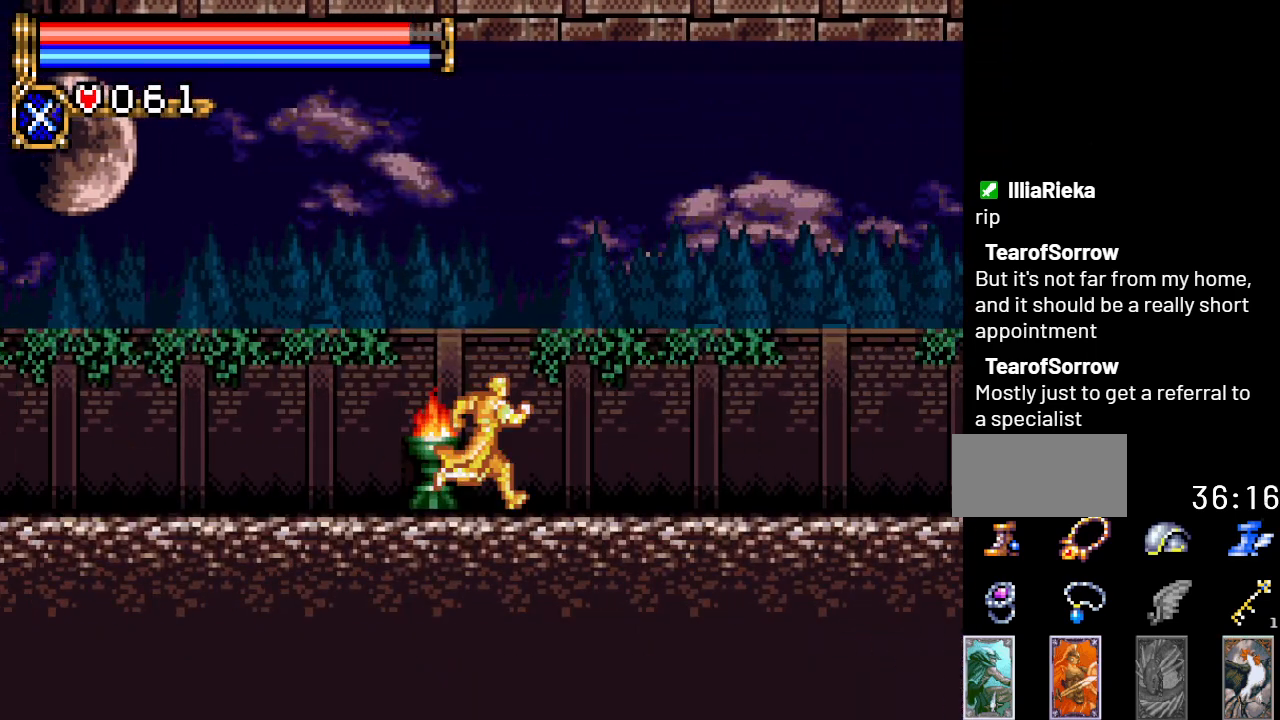
{"buttons": ["DPAD_RIGHT"], "events": []}
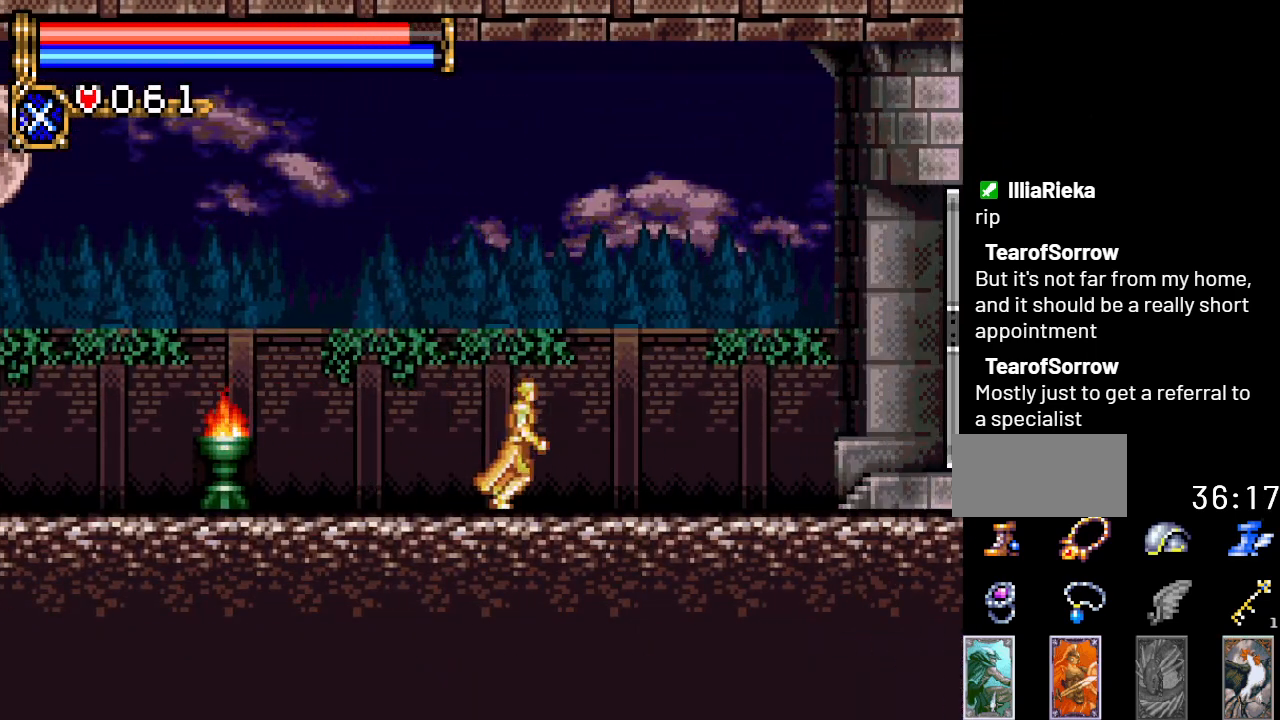
{"buttons": ["DPAD_RIGHT"], "events": []}
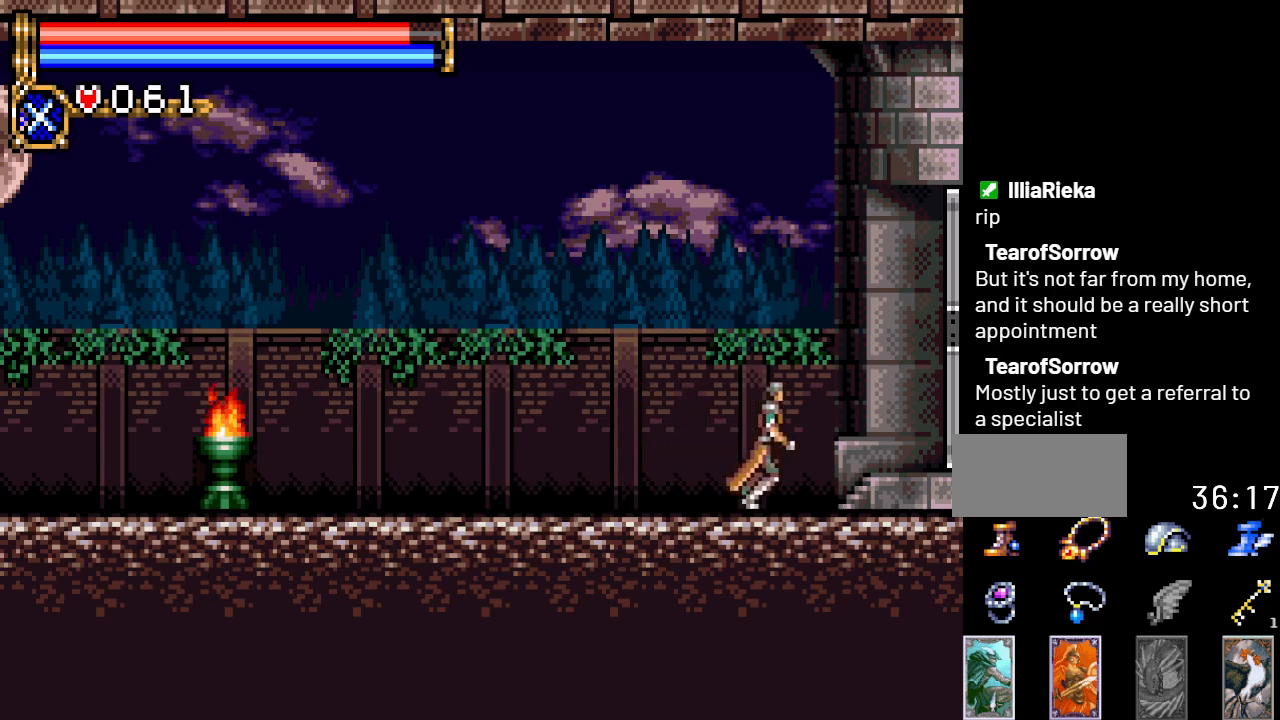
{"buttons": ["DPAD_RIGHT"], "events": []}
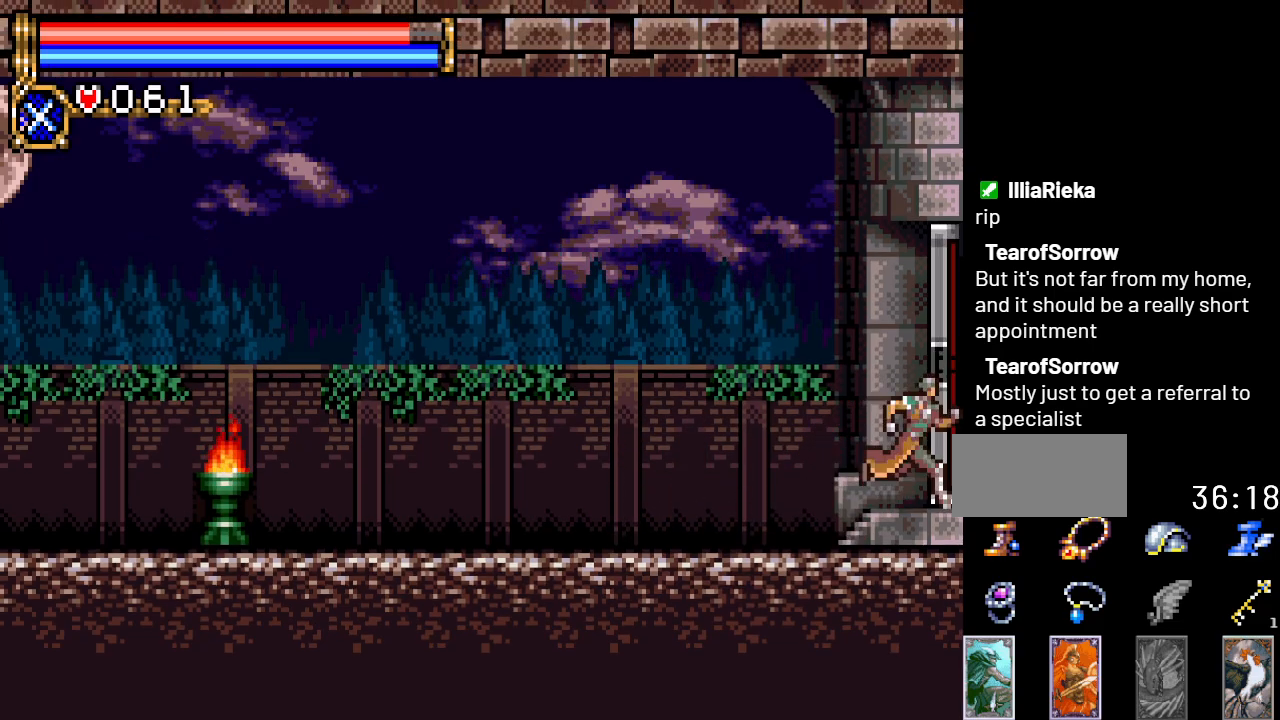
{"buttons": ["DPAD_RIGHT"], "events": []}
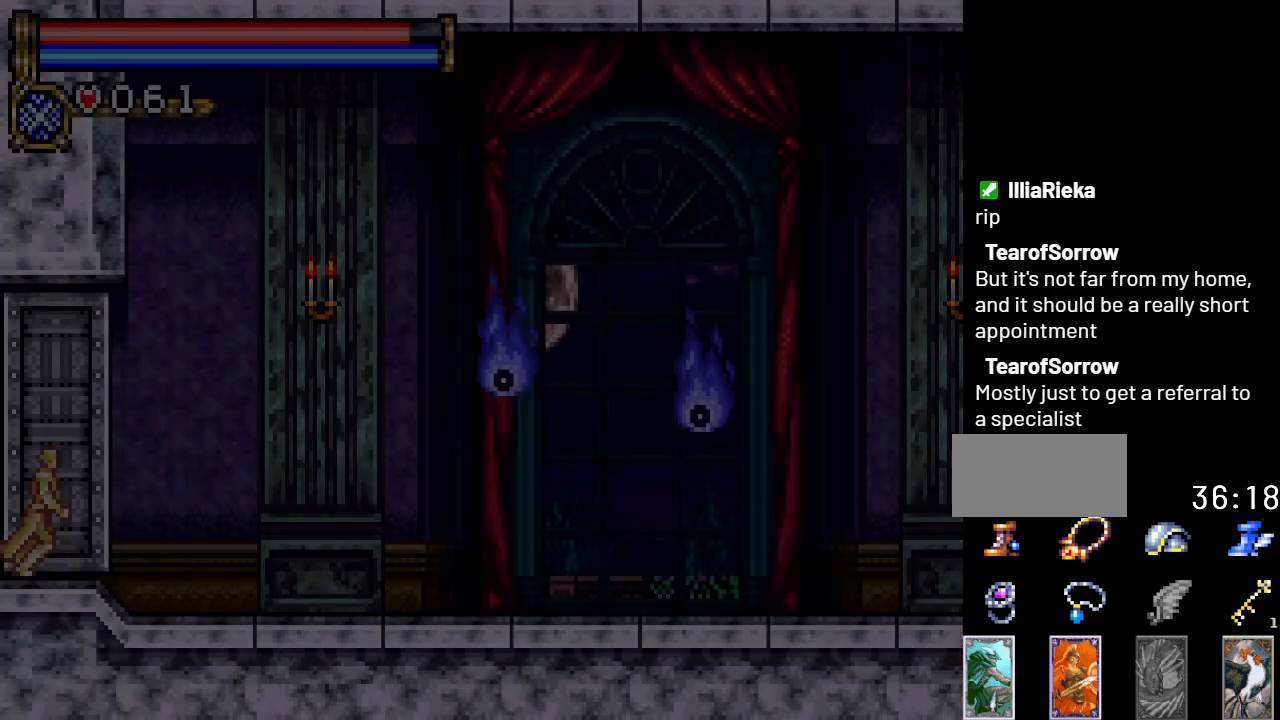
{"buttons": ["DPAD_RIGHT"], "events": []}
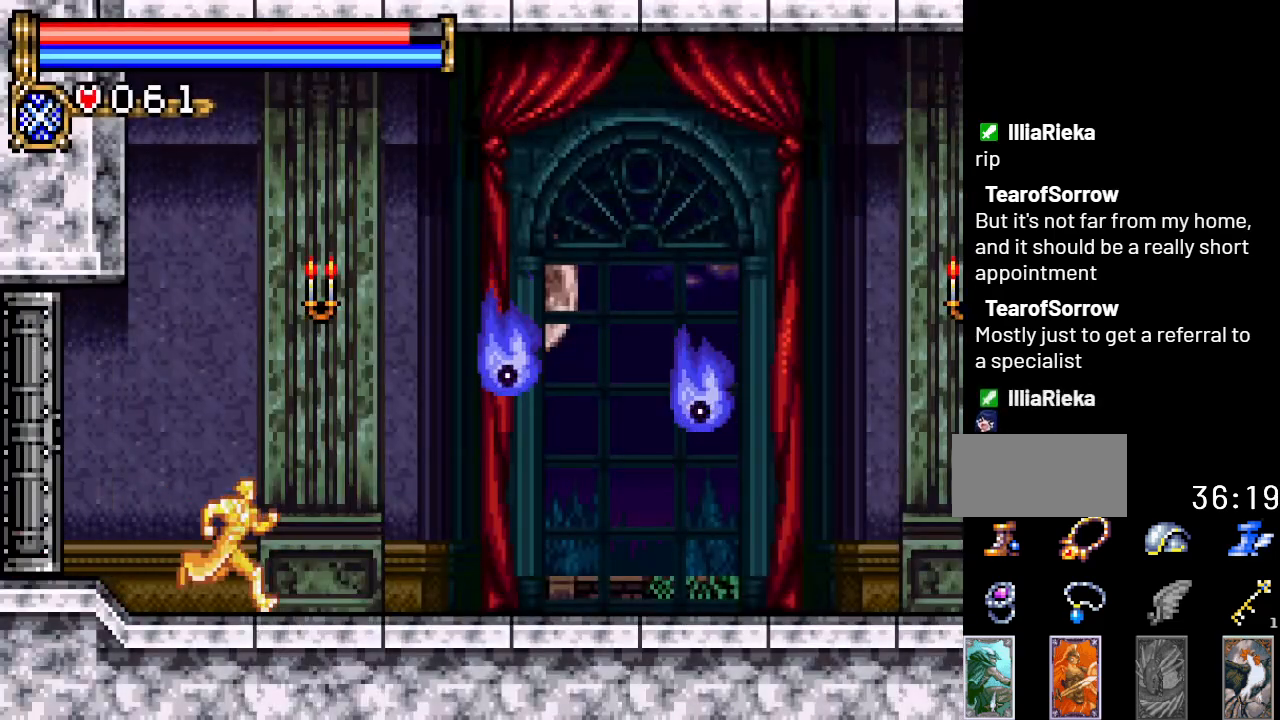
{"buttons": ["DPAD_RIGHT"], "events": []}
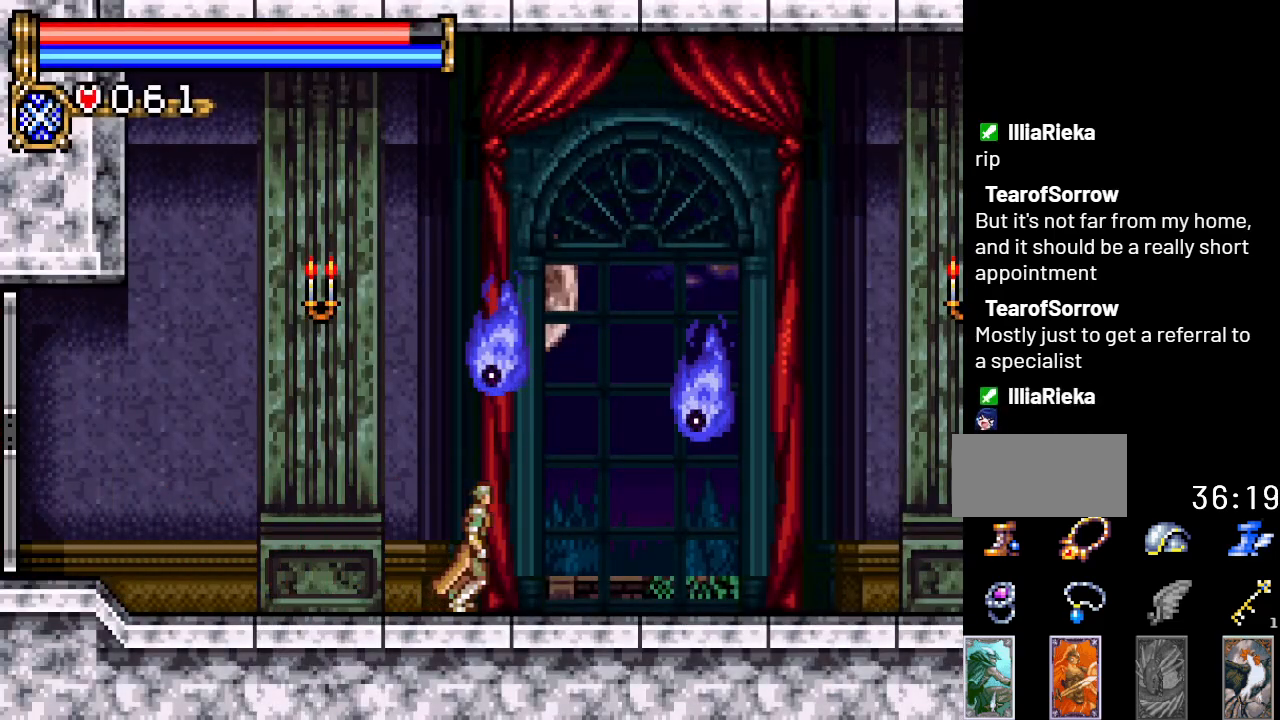
{"buttons": ["DPAD_RIGHT"], "events": []}
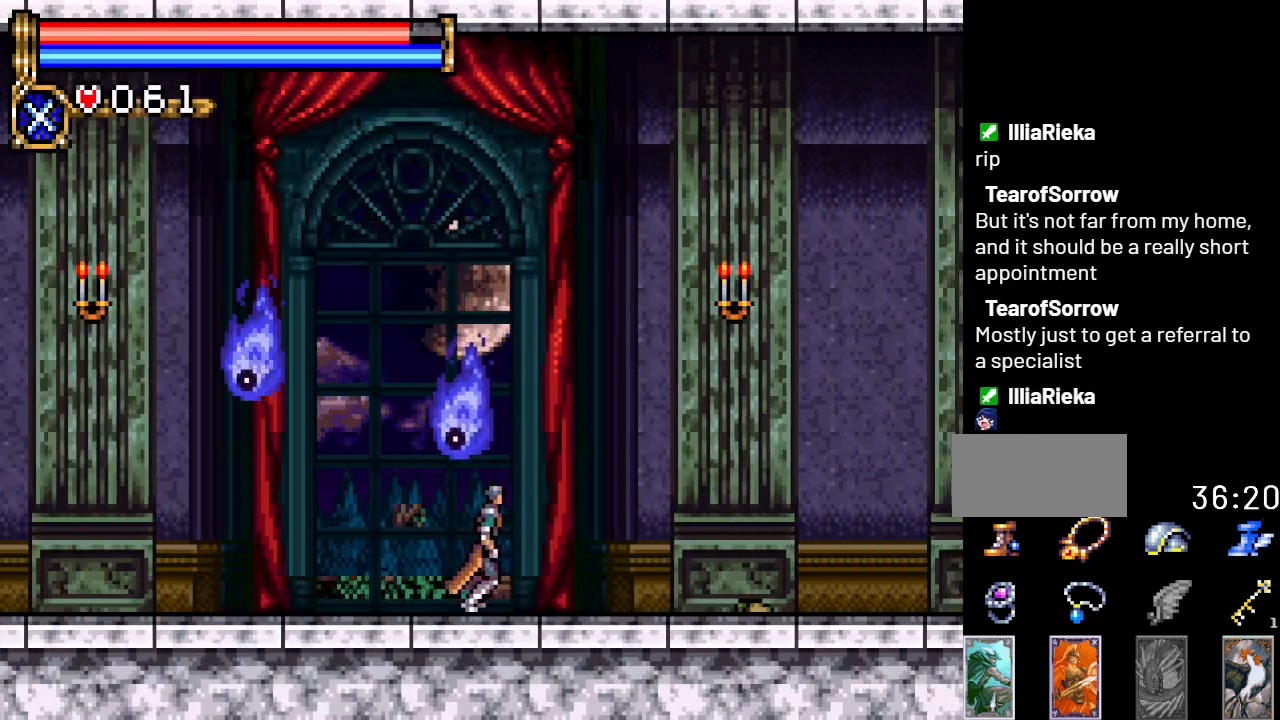
{"buttons": ["A", "DPAD_RIGHT"], "events": [[401, "A", "down"]]}
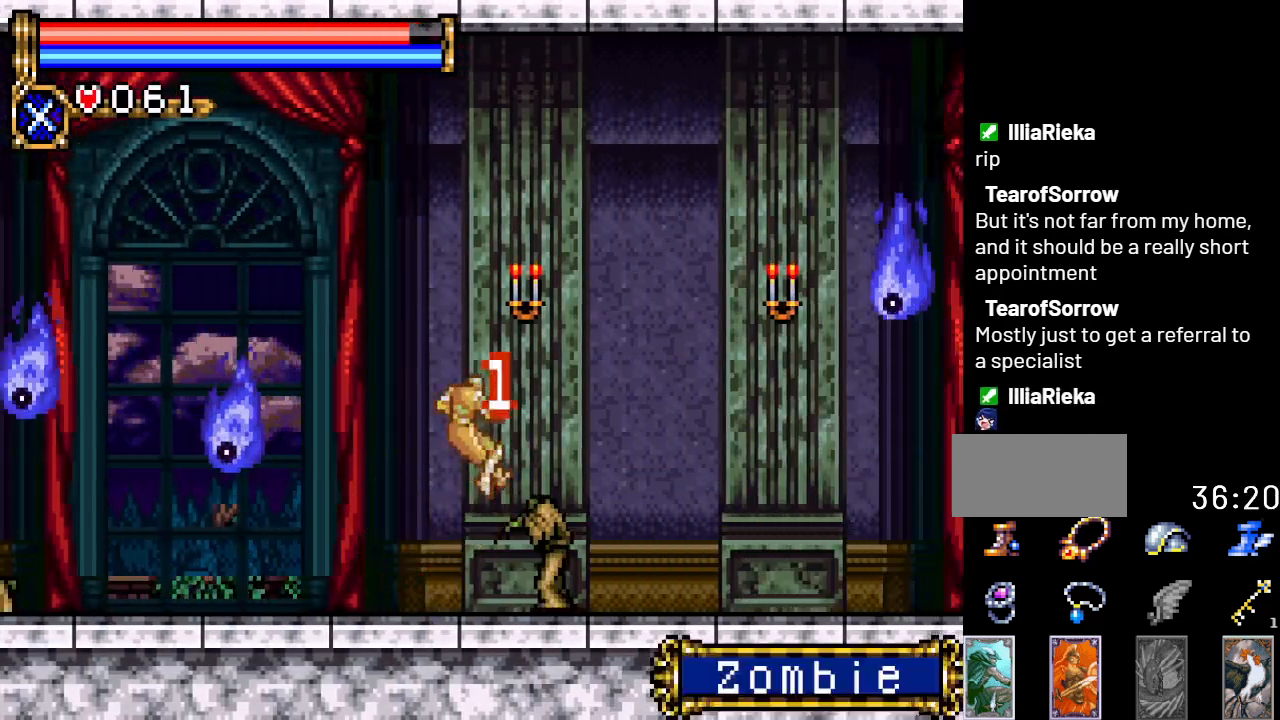
{"buttons": ["DPAD_RIGHT"], "events": [[183, "A", "up"]]}
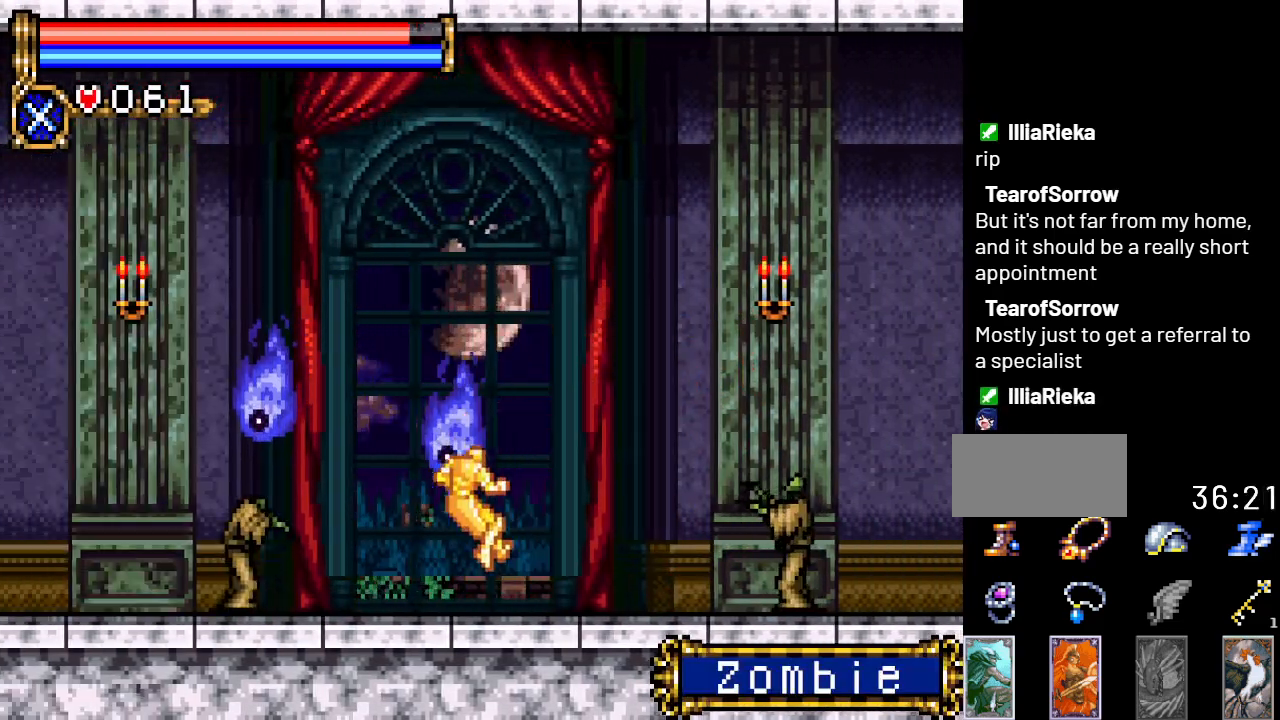
{"buttons": ["DPAD_RIGHT"], "events": []}
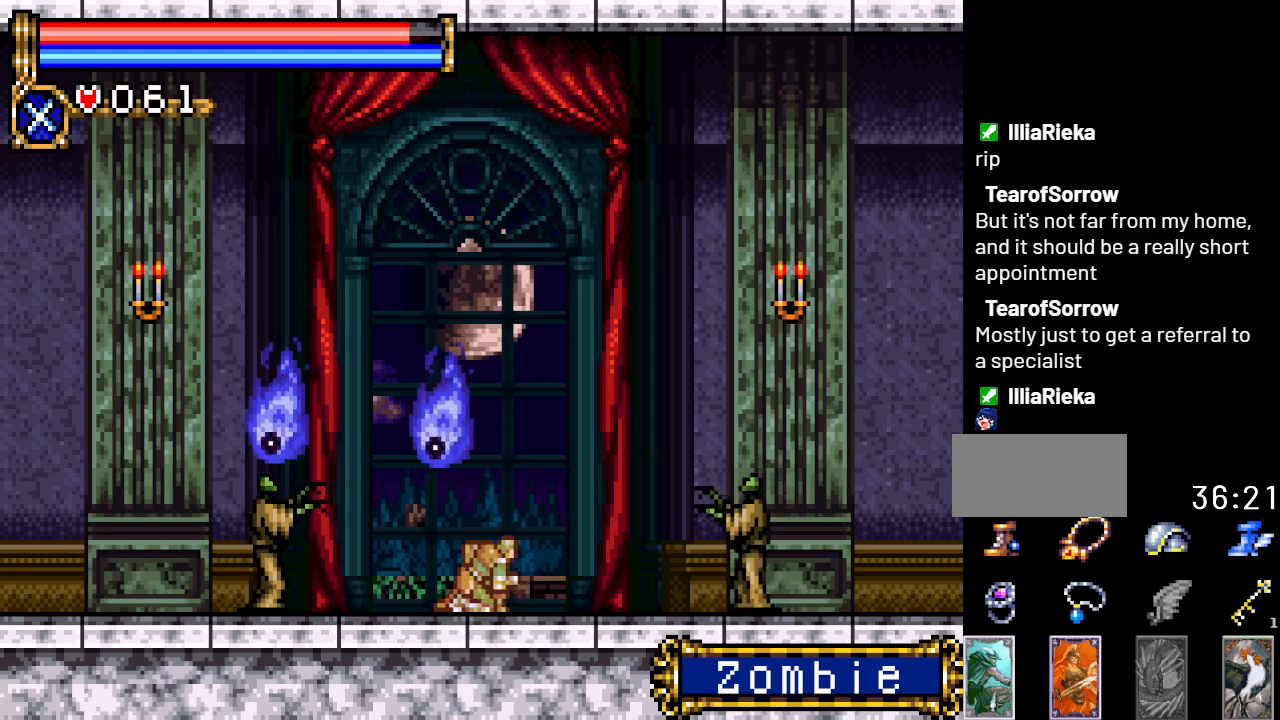
{"buttons": ["R1", "DPAD_RIGHT"], "events": [[400, "R1", "down"]]}
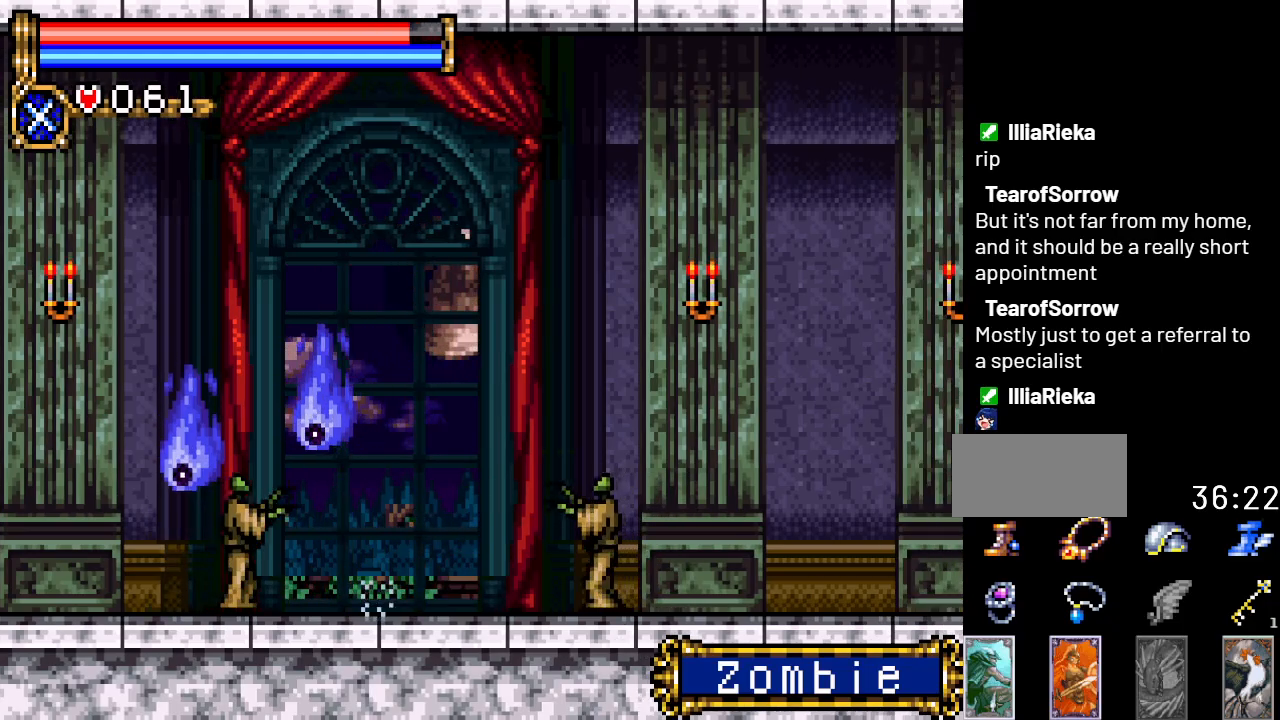
{"buttons": ["DPAD_RIGHT"], "events": [[33, "R1", "up"]]}
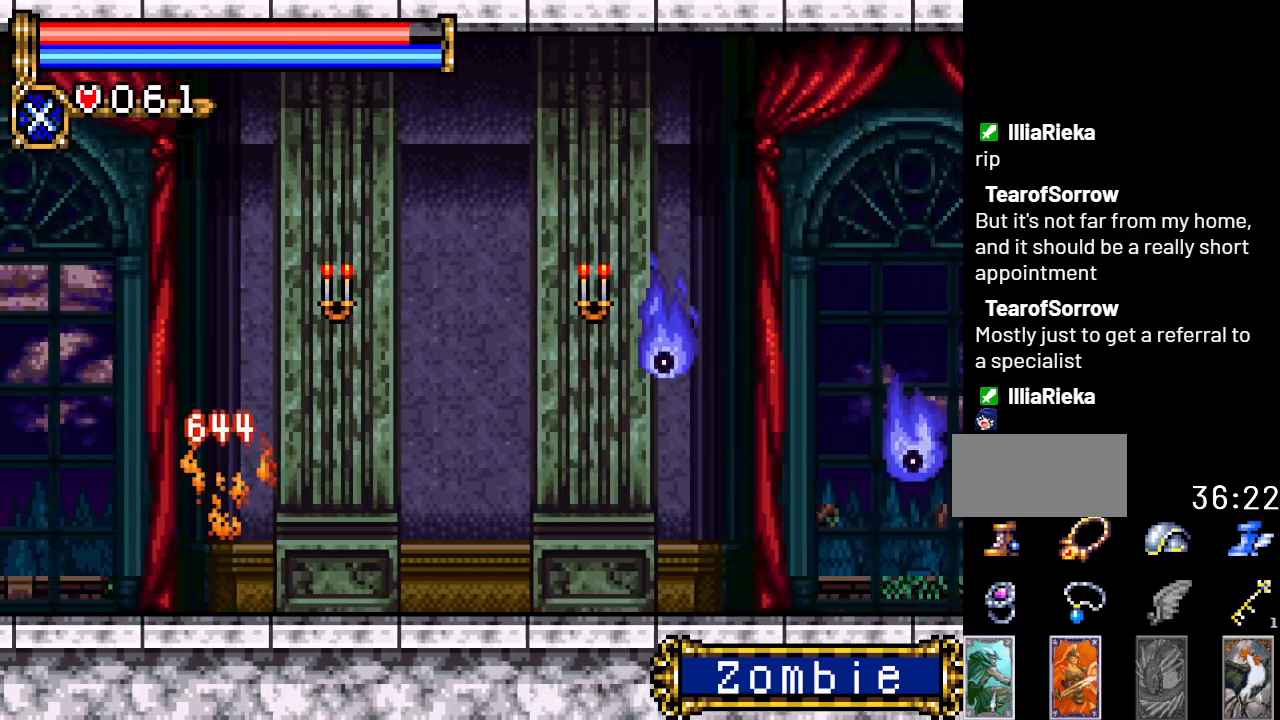
{"buttons": ["DPAD_RIGHT"], "events": []}
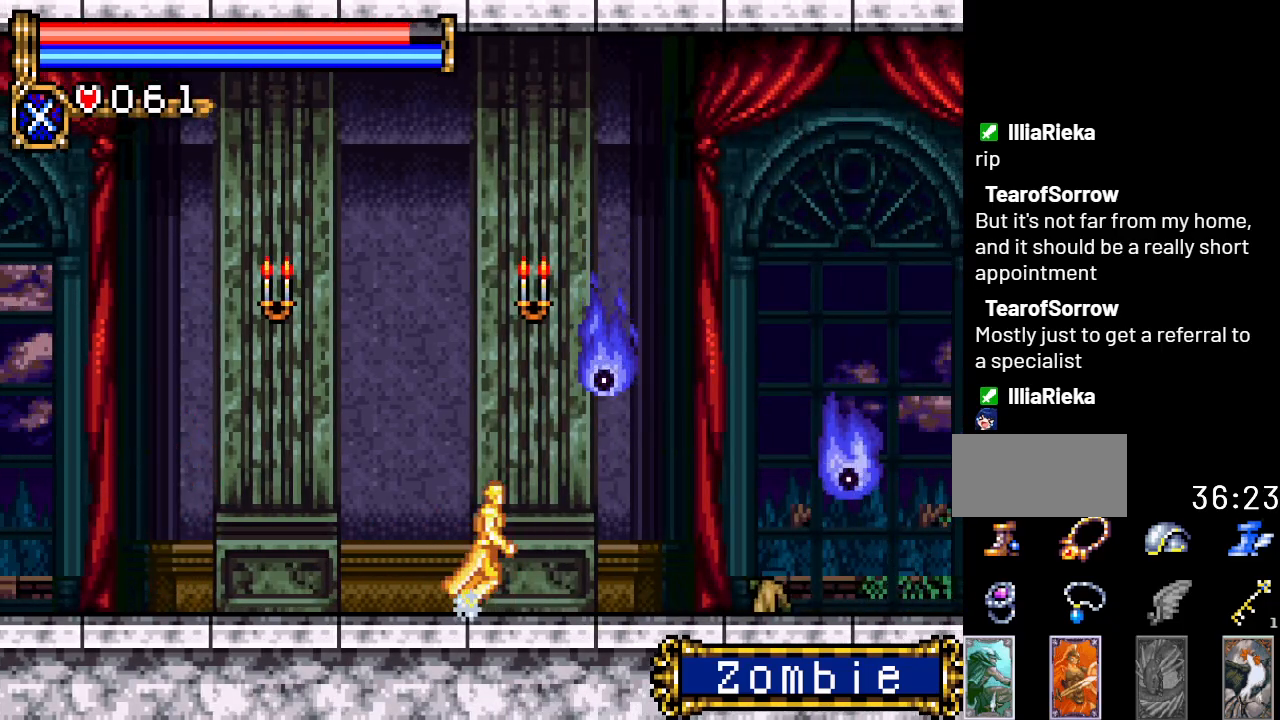
{"buttons": ["A", "DPAD_DOWN"], "events": [[284, "DPAD_DOWN", "down"], [284, "DPAD_RIGHT", "up"], [334, "A", "down"]]}
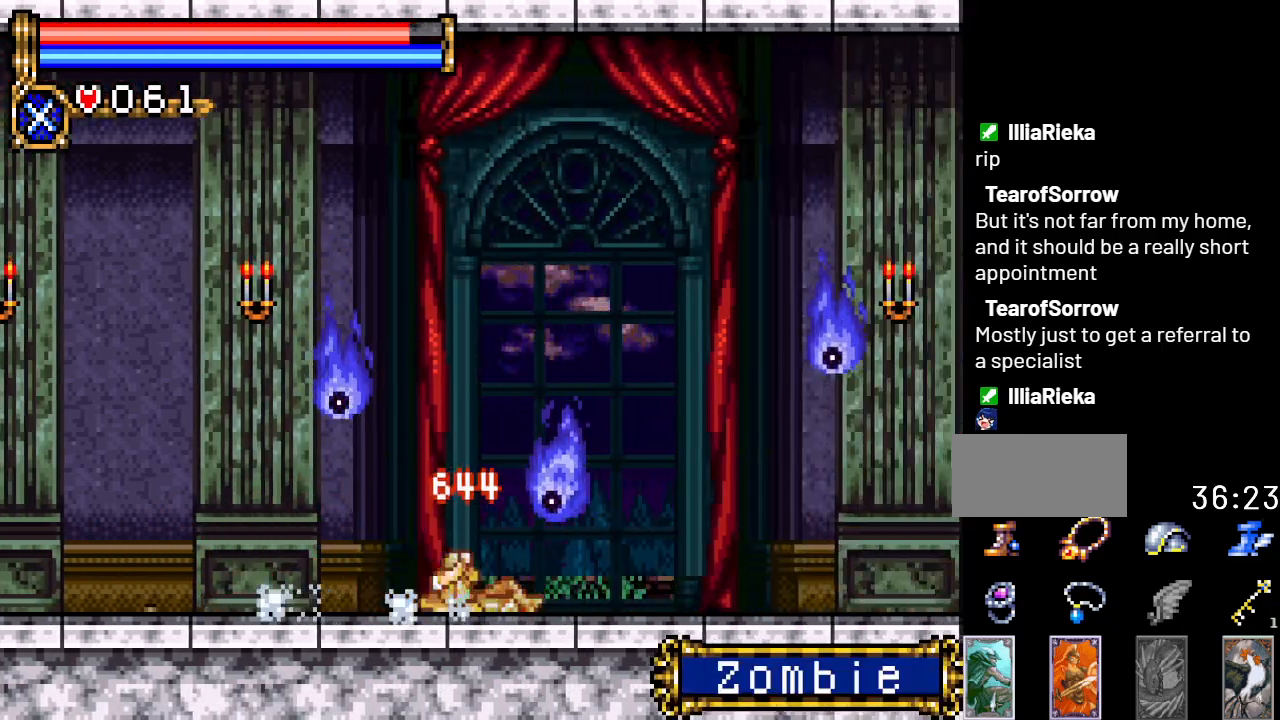
{"buttons": ["A", "DPAD_DOWN"], "events": [[33, "A", "up"], [350, "A", "down"]]}
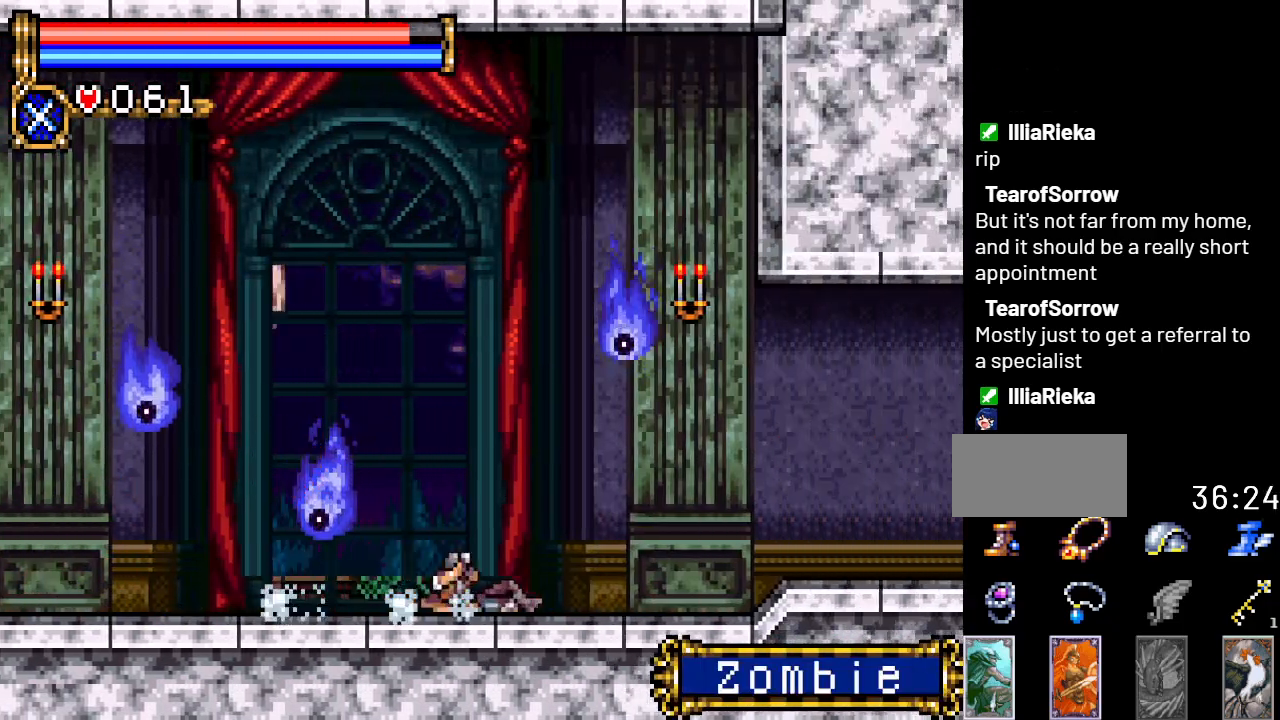
{"buttons": ["DPAD_RIGHT"], "events": [[33, "A", "up"], [167, "DPAD_DOWN", "up"], [200, "DPAD_RIGHT", "down"]]}
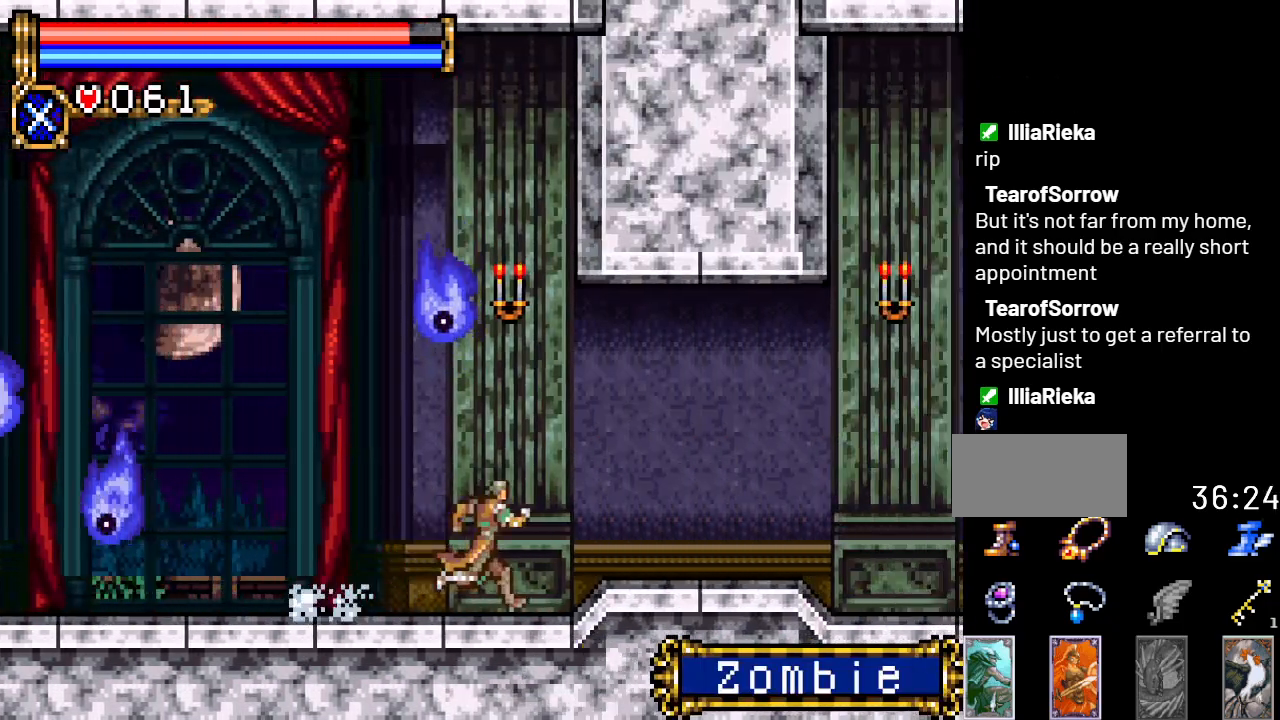
{"buttons": ["DPAD_RIGHT"], "events": []}